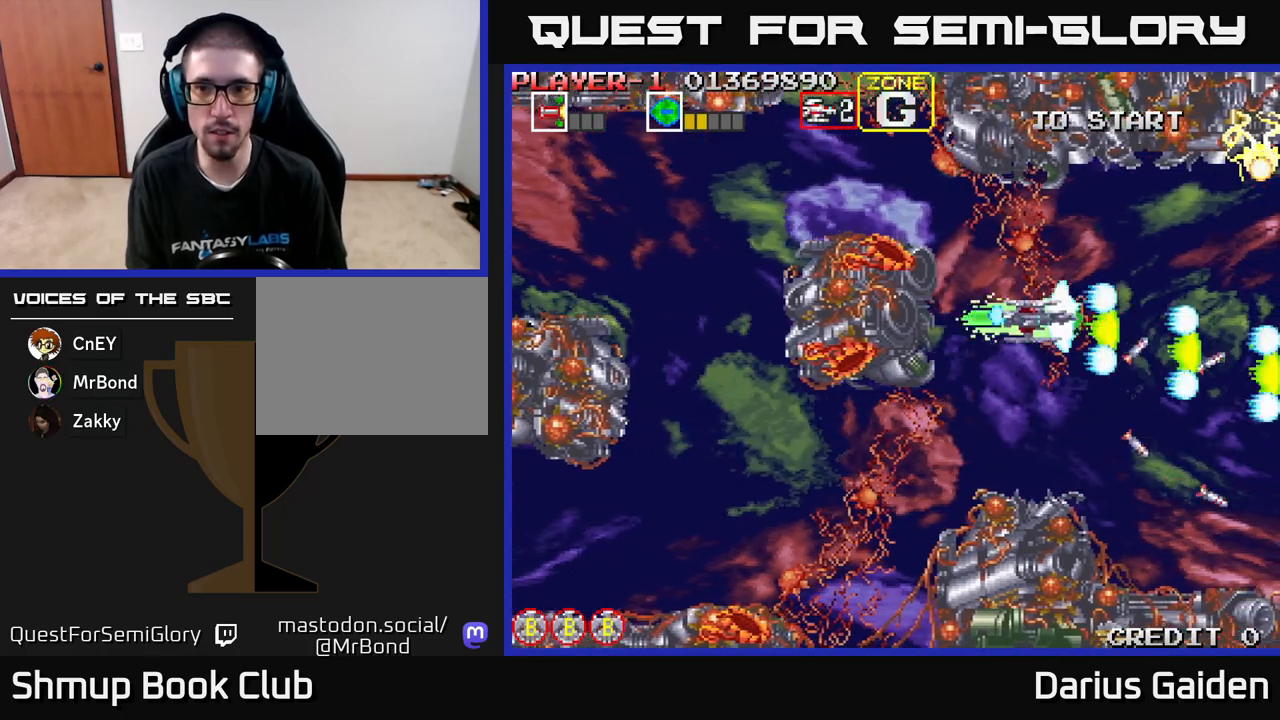
Gameplay with a controller (Xbox layout); each line is a JSON object with the inputs held at the frame after it. "events" lists button and stick changes between this image and that frame as [ms after this image, input, new state], when the widget could be followed in between. Not read: right_stick.
{"buttons": ["R2"], "left_stick": "center", "events": [[217, "DPAD_UP", "up"]]}
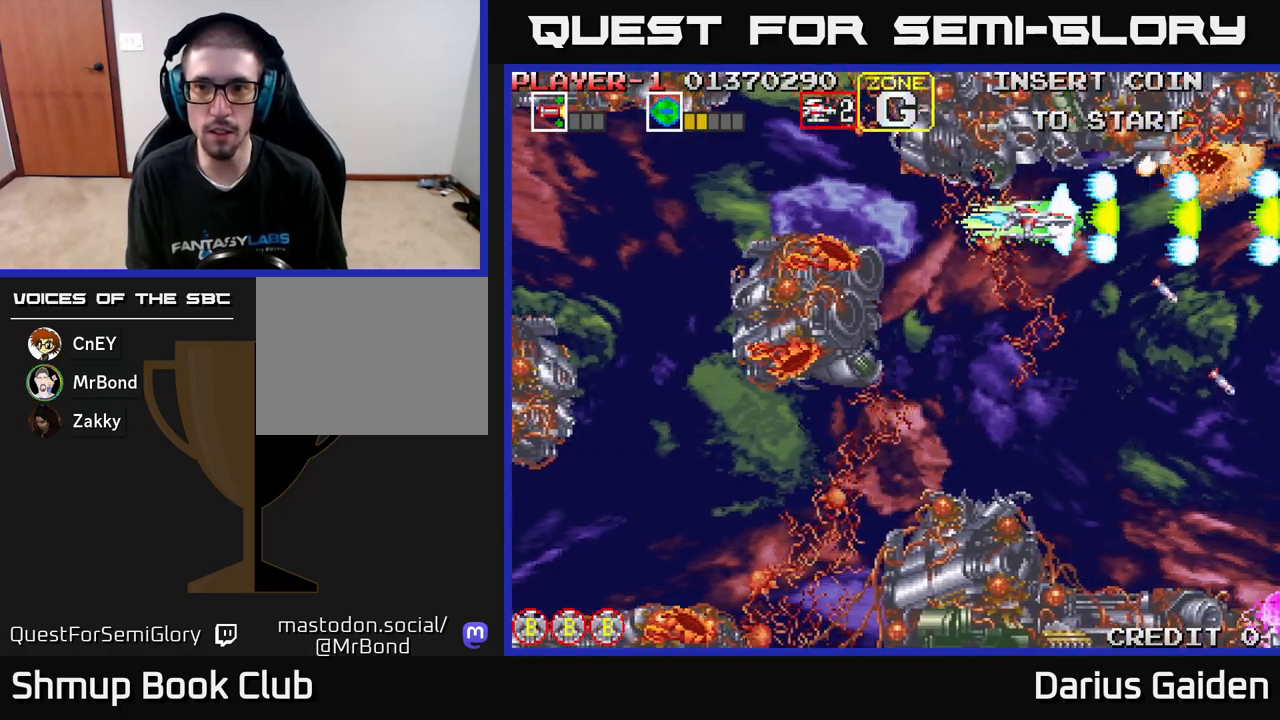
{"buttons": ["R2", "DPAD_DOWN"], "left_stick": "center", "events": [[83, "DPAD_DOWN", "down"], [100, "DPAD_RIGHT", "down"], [200, "DPAD_RIGHT", "up"]]}
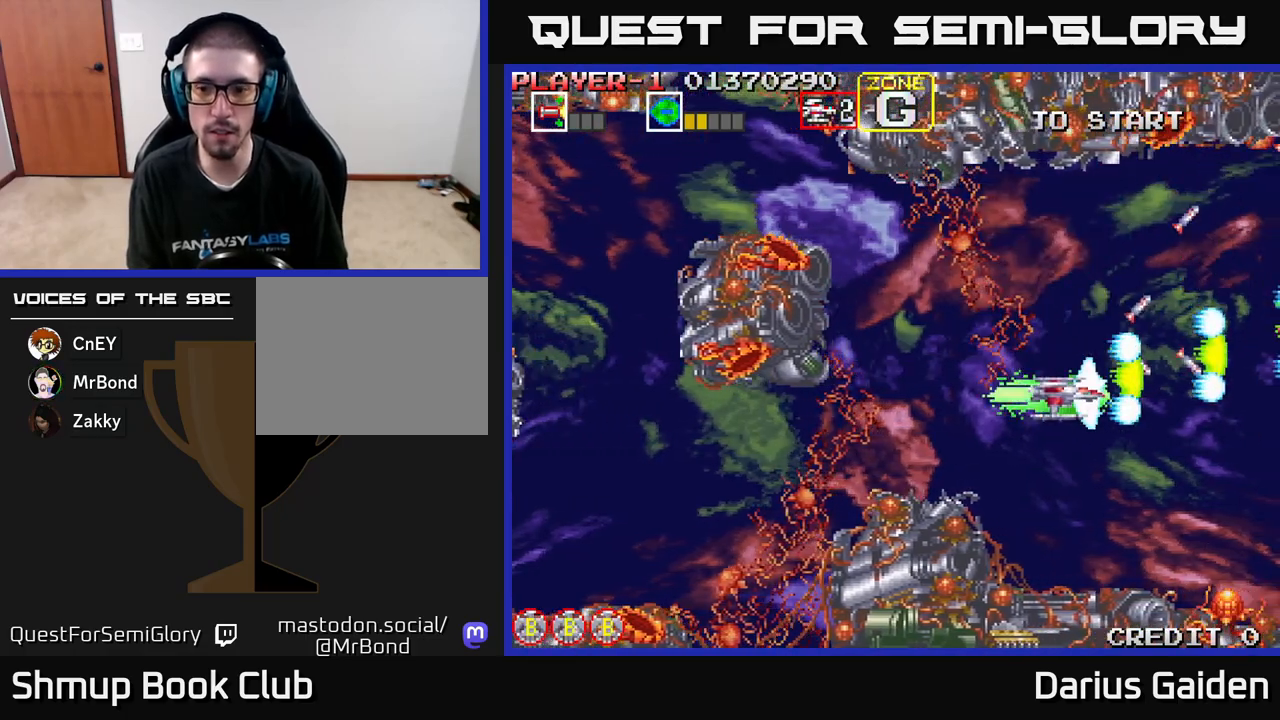
{"buttons": ["R2"], "left_stick": "center", "events": [[367, "DPAD_DOWN", "up"]]}
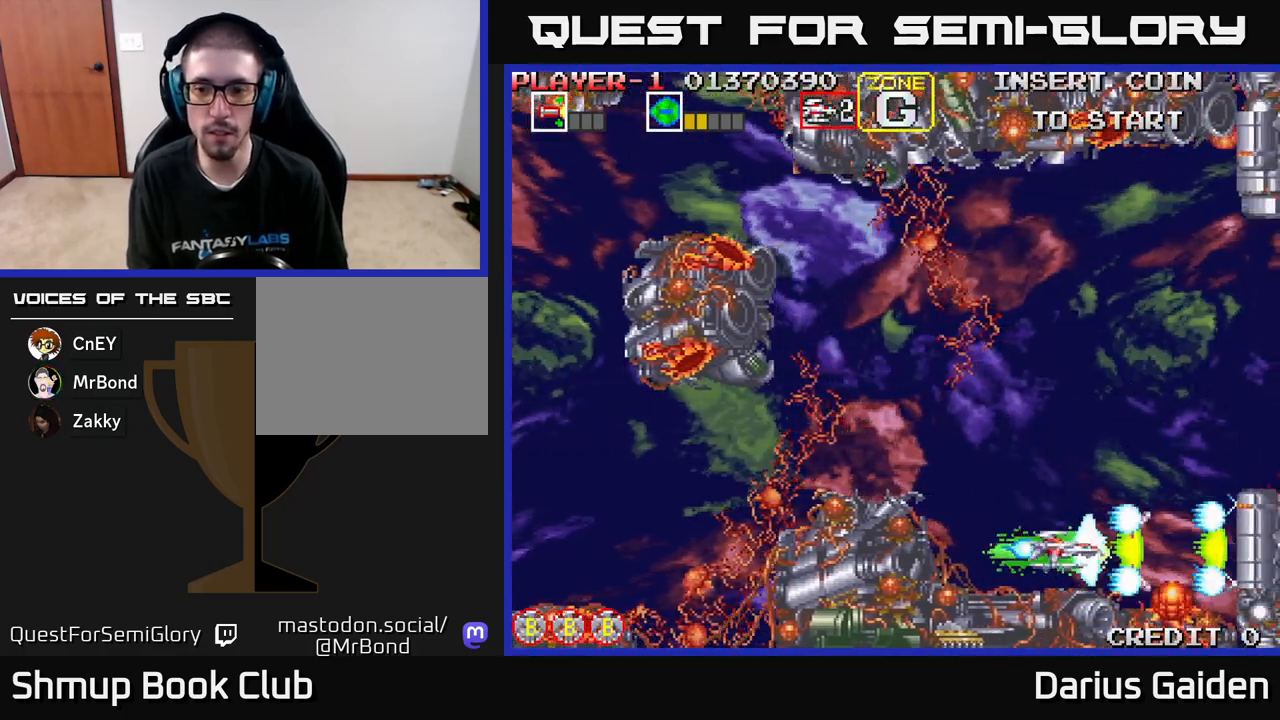
{"buttons": ["R2", "DPAD_UP"], "left_stick": "center", "events": [[67, "DPAD_LEFT", "down"], [300, "DPAD_LEFT", "up"], [383, "DPAD_UP", "down"]]}
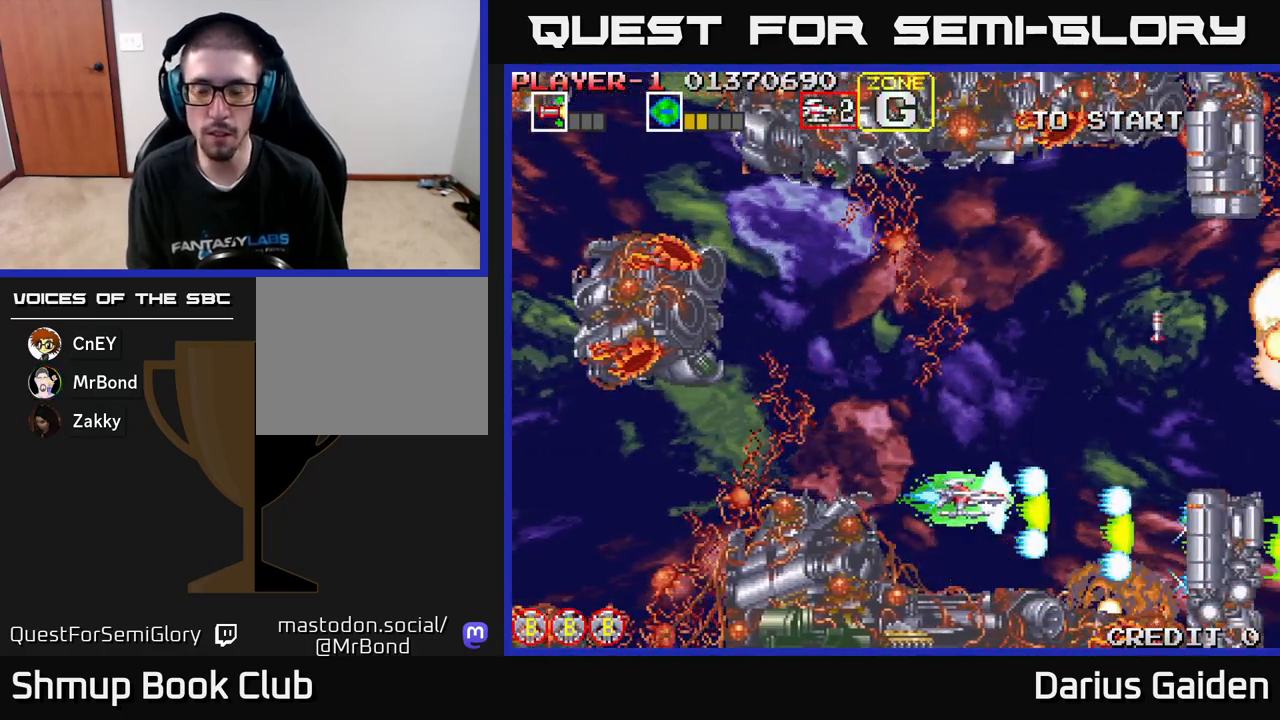
{"buttons": ["R2", "DPAD_UP"], "left_stick": "center", "events": [[117, "DPAD_RIGHT", "down"], [333, "DPAD_RIGHT", "up"]]}
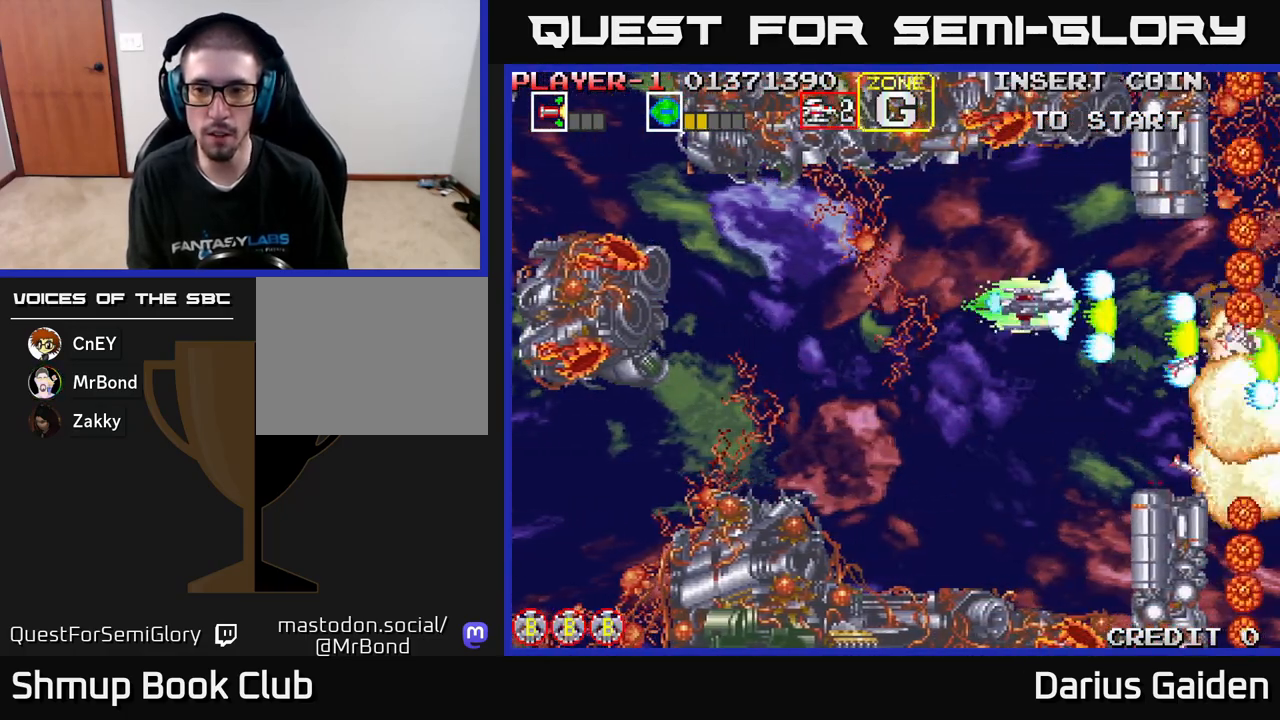
{"buttons": ["R2", "DPAD_DOWN", "DPAD_LEFT"], "left_stick": "center", "events": [[167, "DPAD_LEFT", "down"], [183, "DPAD_UP", "up"], [200, "DPAD_DOWN", "down"], [233, "DPAD_LEFT", "up"], [417, "DPAD_LEFT", "down"]]}
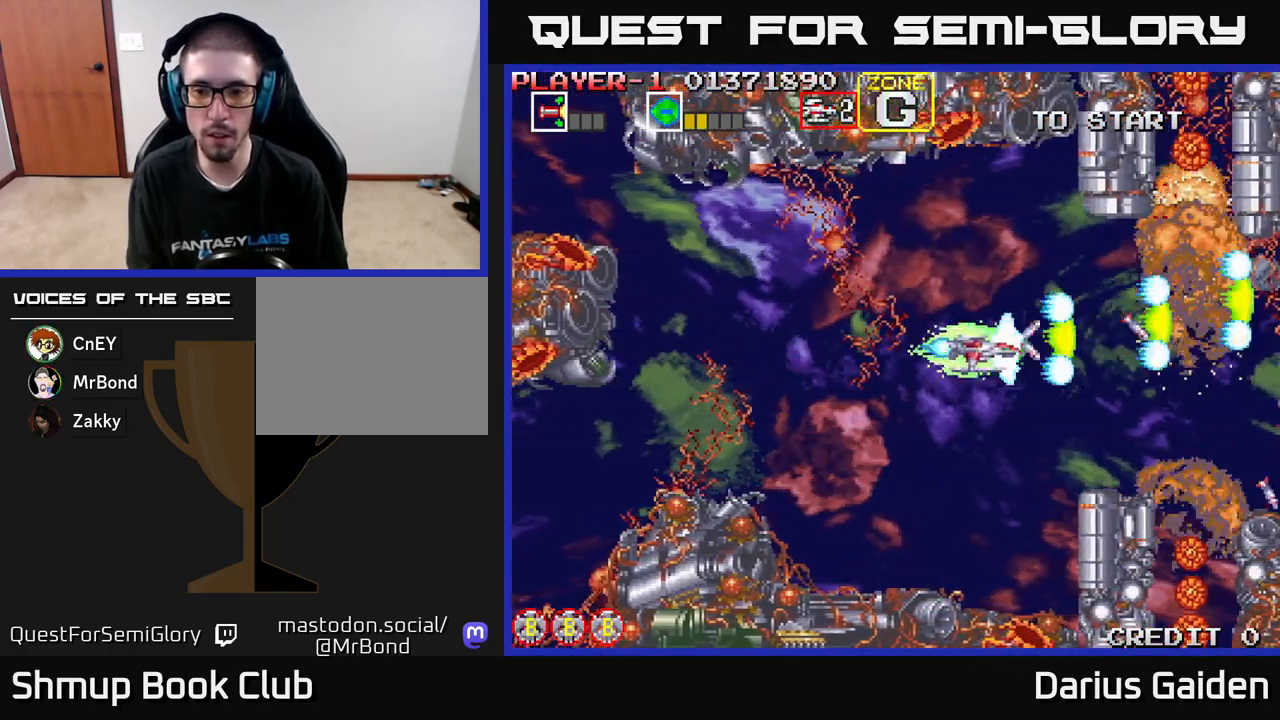
{"buttons": ["R2", "DPAD_DOWN"], "left_stick": "center", "events": [[17, "DPAD_LEFT", "up"]]}
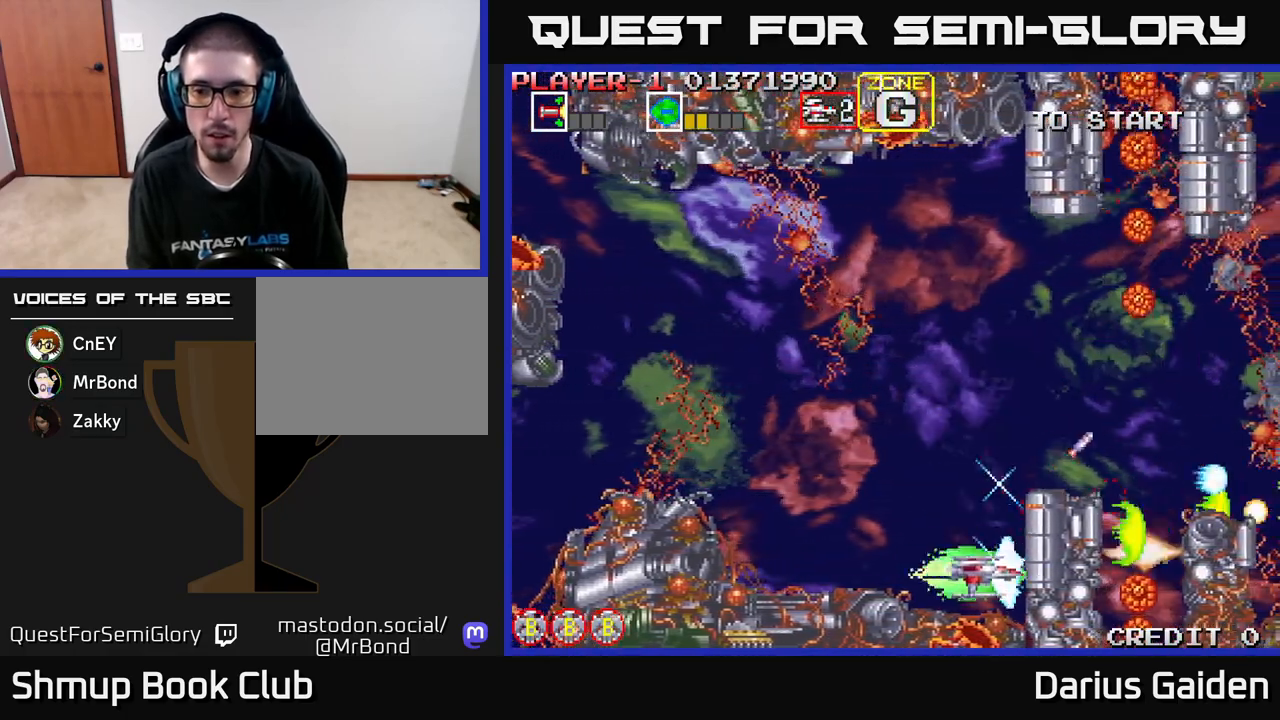
{"buttons": ["R2"], "left_stick": "center", "events": [[17, "DPAD_DOWN", "up"], [33, "DPAD_LEFT", "down"], [267, "DPAD_LEFT", "up"]]}
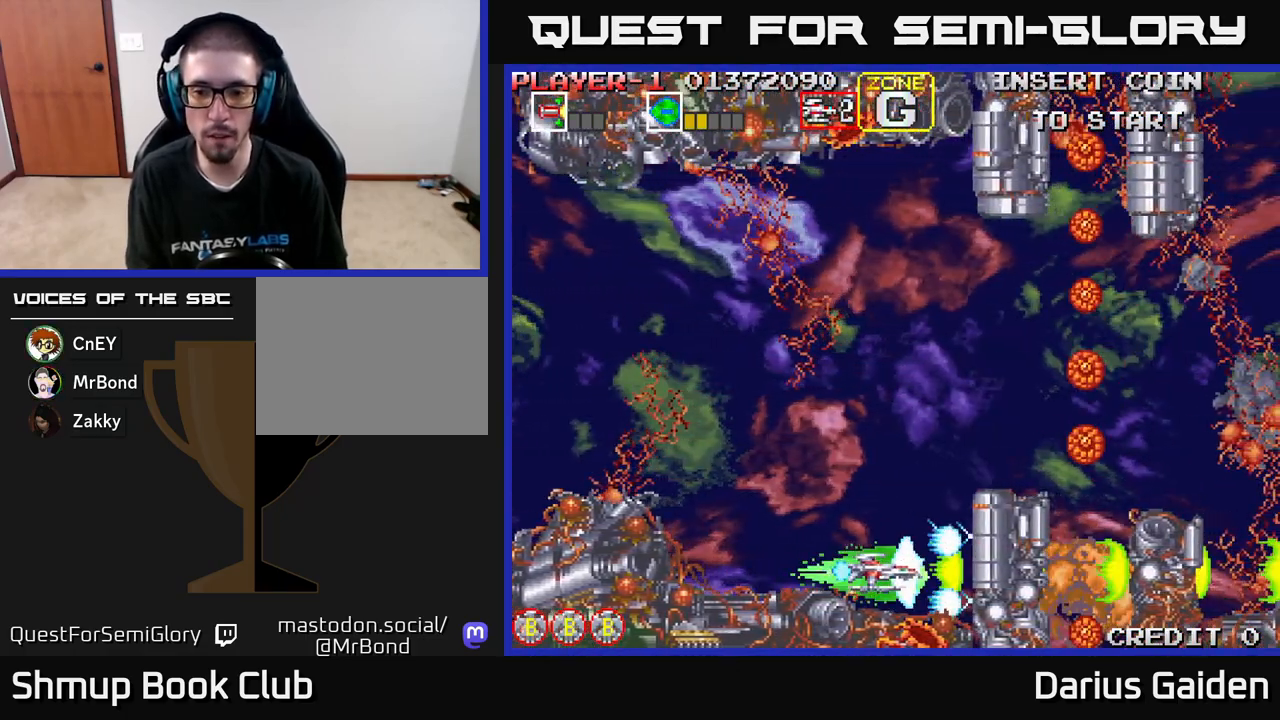
{"buttons": ["R2"], "left_stick": "center", "events": []}
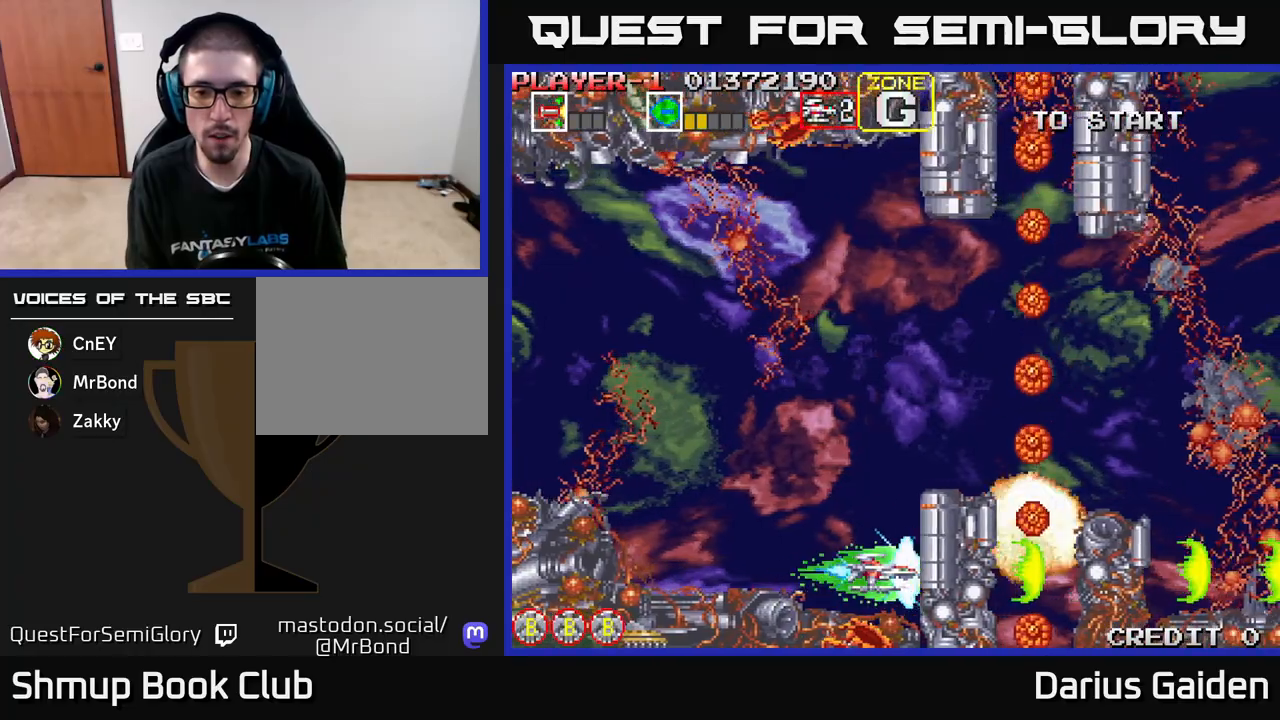
{"buttons": ["R2"], "left_stick": "center", "events": [[67, "DPAD_LEFT", "down"], [250, "DPAD_LEFT", "up"], [433, "DPAD_DOWN", "down"], [450, "DPAD_LEFT", "down"], [500, "DPAD_DOWN", "up"], [500, "DPAD_LEFT", "up"]]}
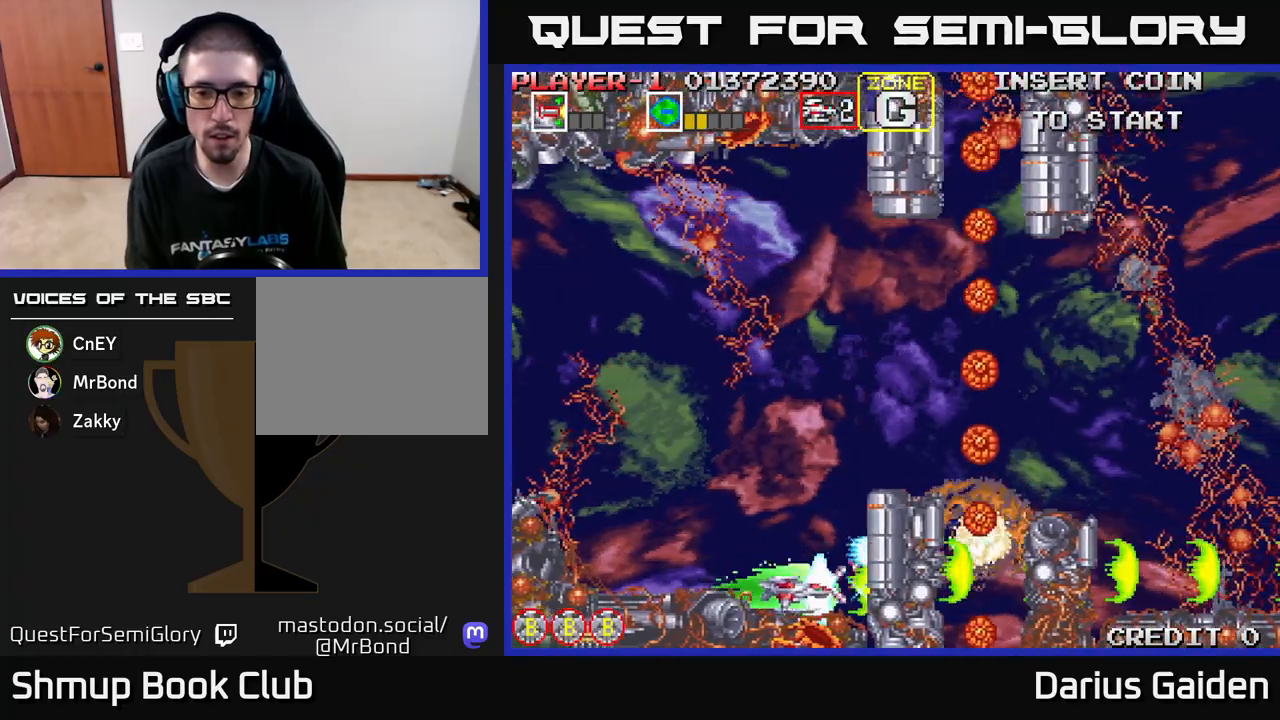
{"buttons": ["R2"], "left_stick": "center", "events": [[150, "DPAD_LEFT", "down"], [317, "DPAD_LEFT", "up"], [317, "DPAD_UP", "down"], [367, "DPAD_UP", "up"]]}
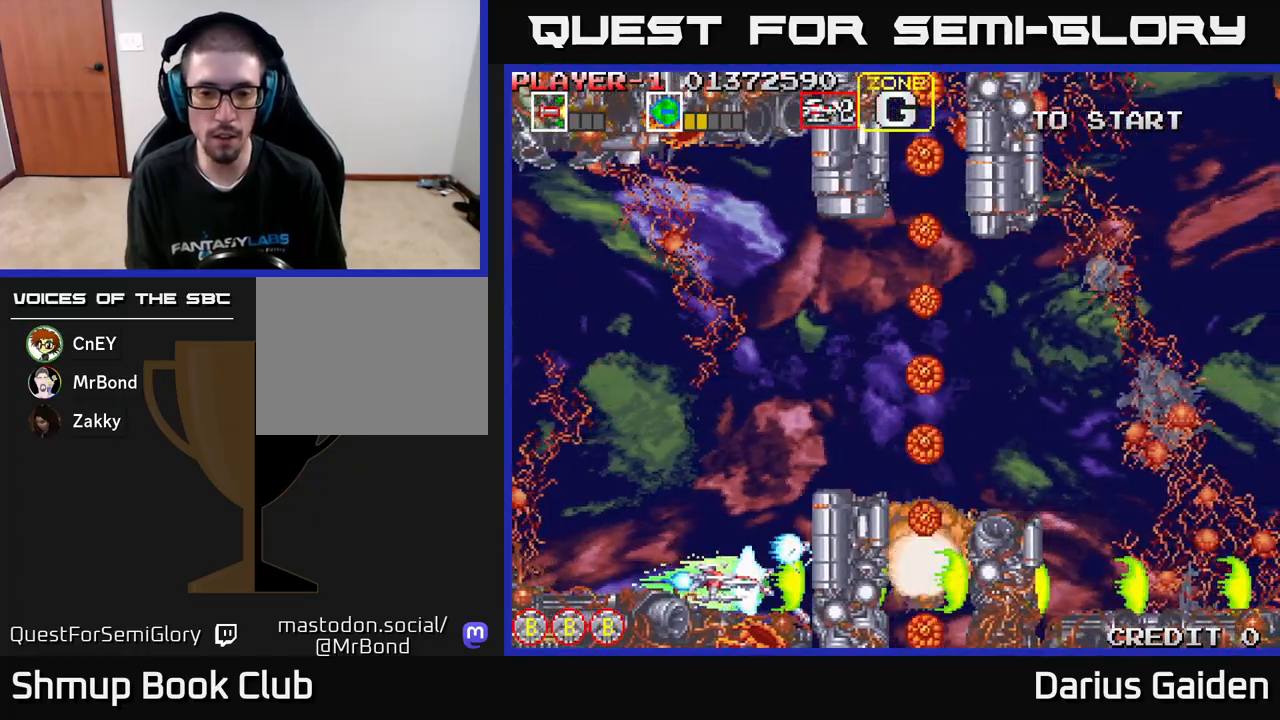
{"buttons": ["R2", "DPAD_LEFT"], "left_stick": "center", "events": [[200, "DPAD_DOWN", "down"], [250, "DPAD_DOWN", "up"], [467, "DPAD_LEFT", "down"]]}
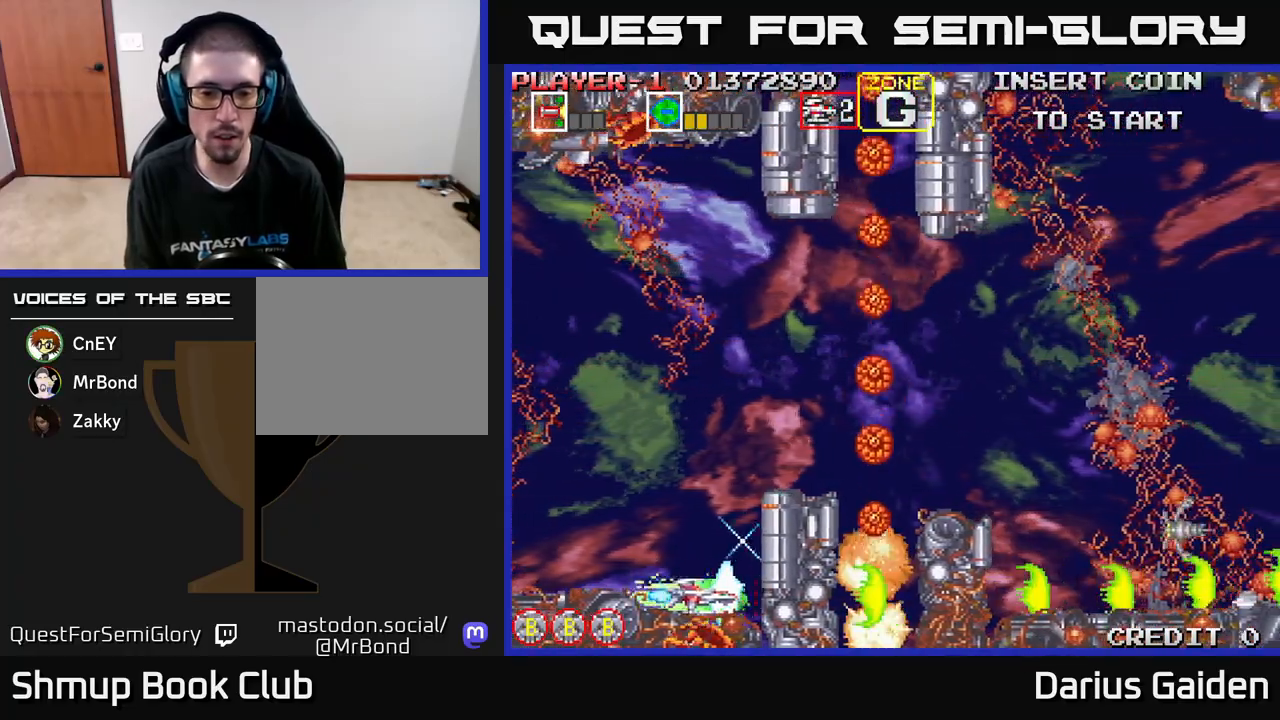
{"buttons": ["R2", "DPAD_UP"], "left_stick": "center", "events": [[83, "DPAD_LEFT", "up"], [217, "DPAD_LEFT", "down"], [217, "DPAD_UP", "down"], [417, "DPAD_LEFT", "up"]]}
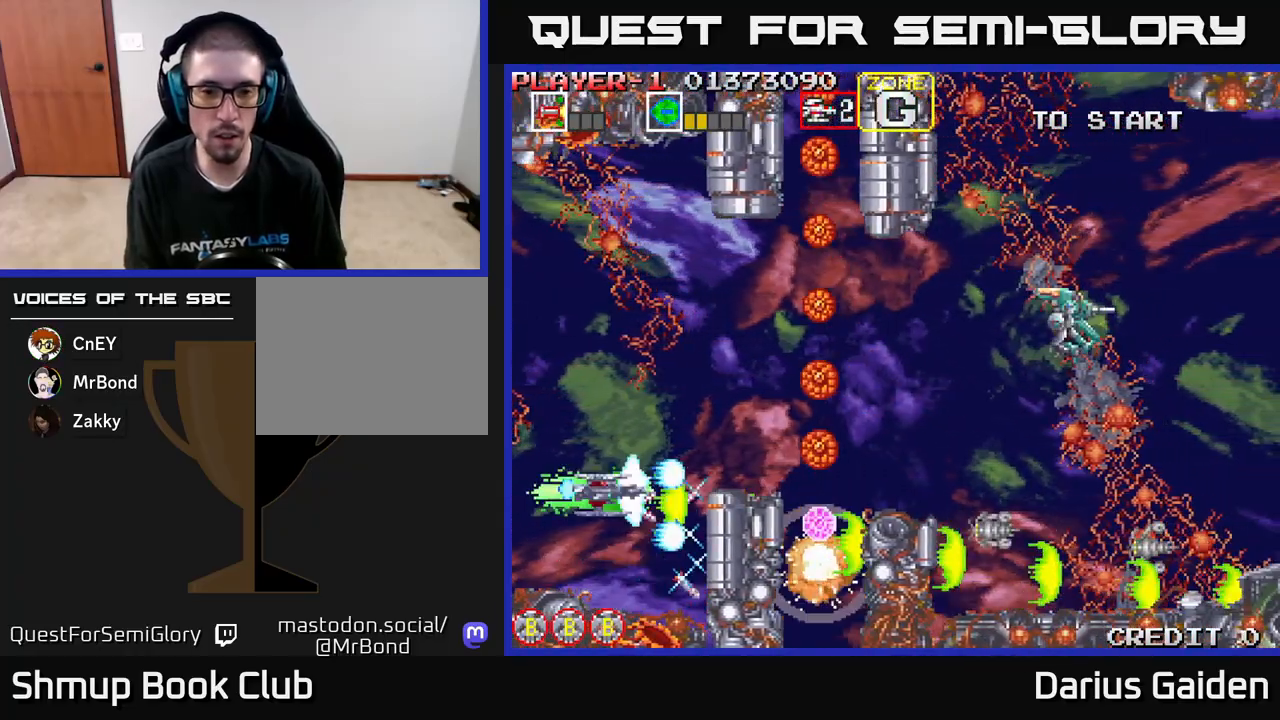
{"buttons": ["R2", "DPAD_UP"], "left_stick": "center", "events": []}
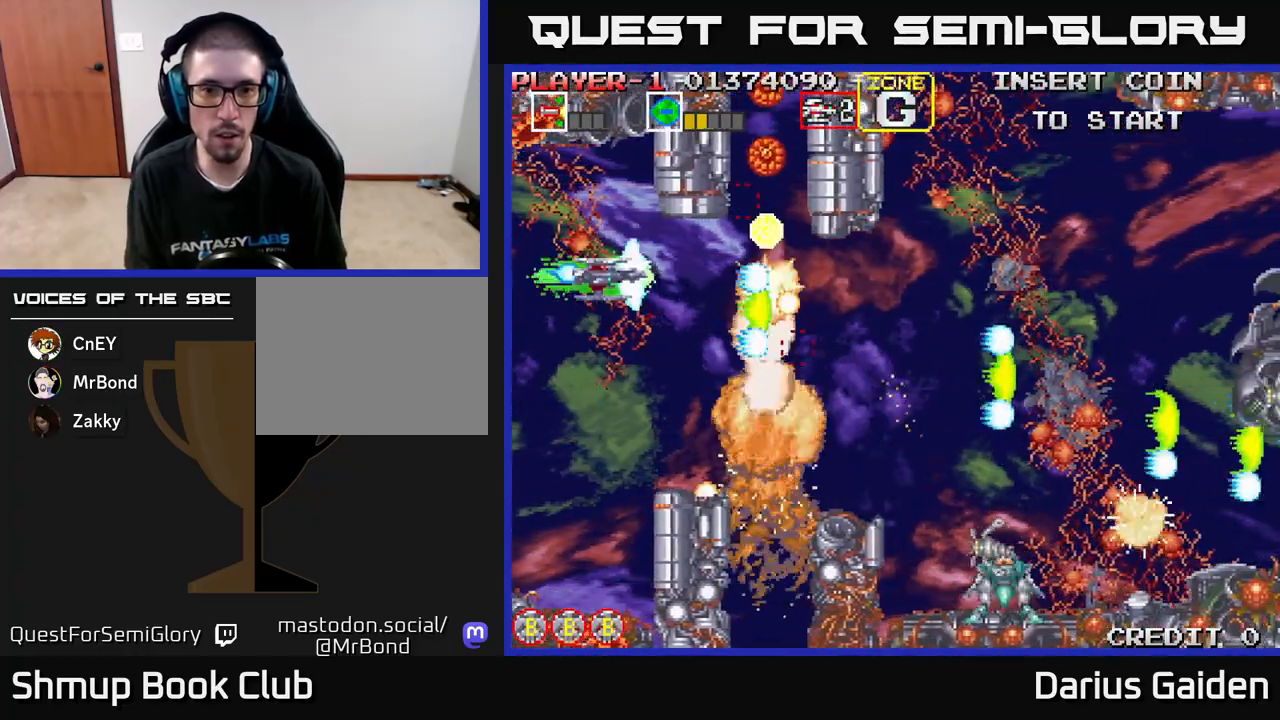
{"buttons": ["R2", "DPAD_DOWN", "DPAD_RIGHT"], "left_stick": "center", "events": [[83, "DPAD_LEFT", "down"], [183, "DPAD_UP", "up"], [233, "DPAD_DOWN", "down"], [233, "DPAD_LEFT", "up"], [317, "DPAD_RIGHT", "down"]]}
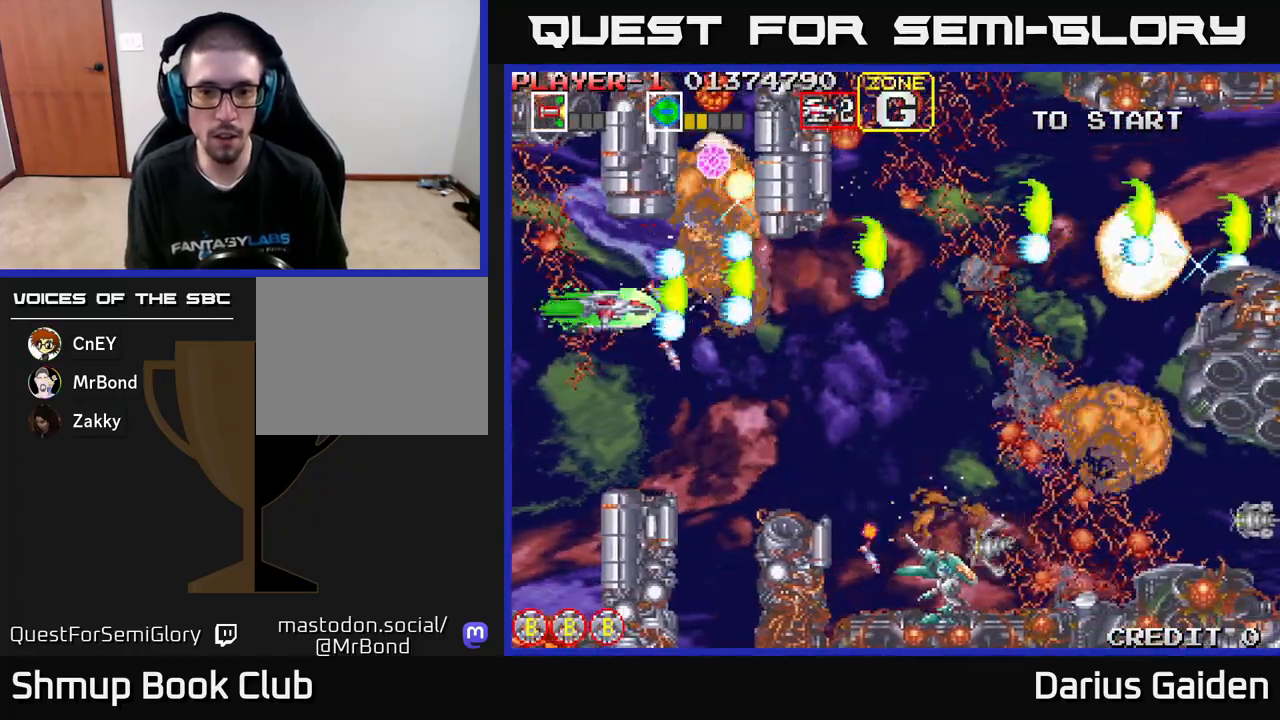
{"buttons": ["R2", "DPAD_UP"], "left_stick": "center", "events": [[367, "DPAD_DOWN", "up"], [400, "DPAD_RIGHT", "up"], [400, "DPAD_UP", "down"]]}
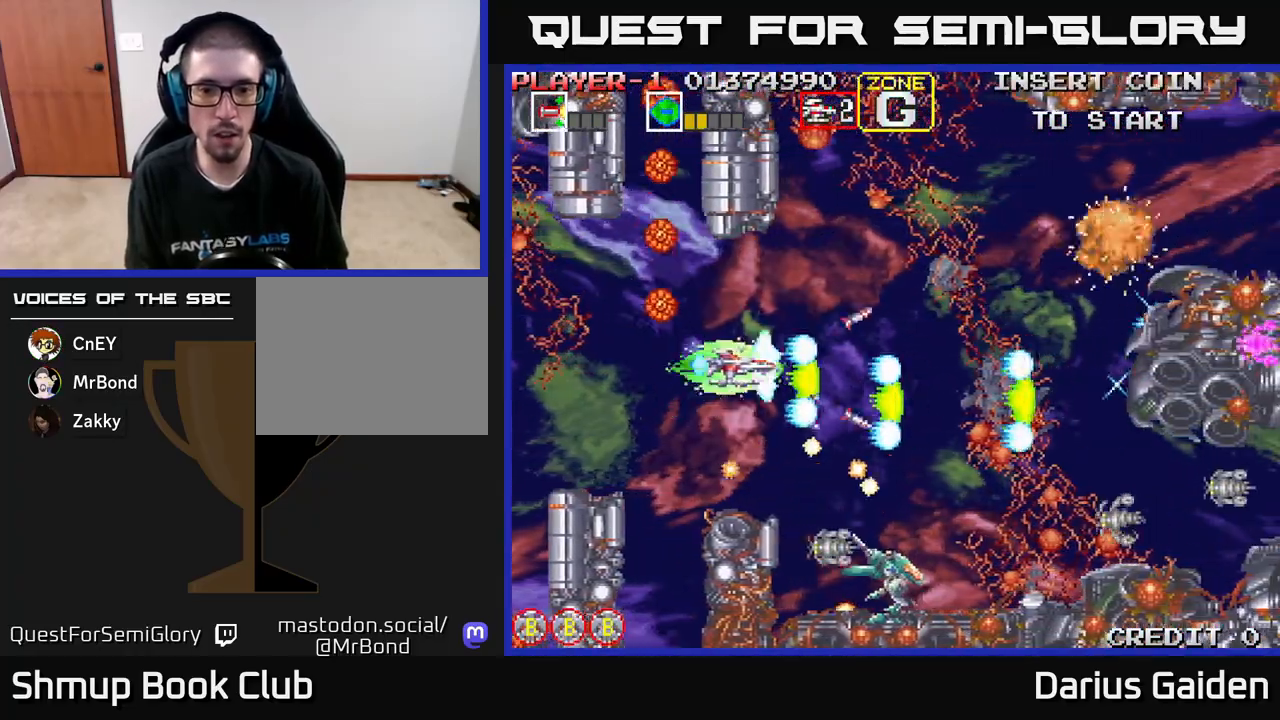
{"buttons": ["R2", "DPAD_DOWN", "DPAD_RIGHT"], "left_stick": "center", "events": [[17, "DPAD_RIGHT", "down"], [17, "DPAD_UP", "up"], [183, "DPAD_UP", "down"], [383, "DPAD_UP", "up"], [500, "DPAD_DOWN", "down"]]}
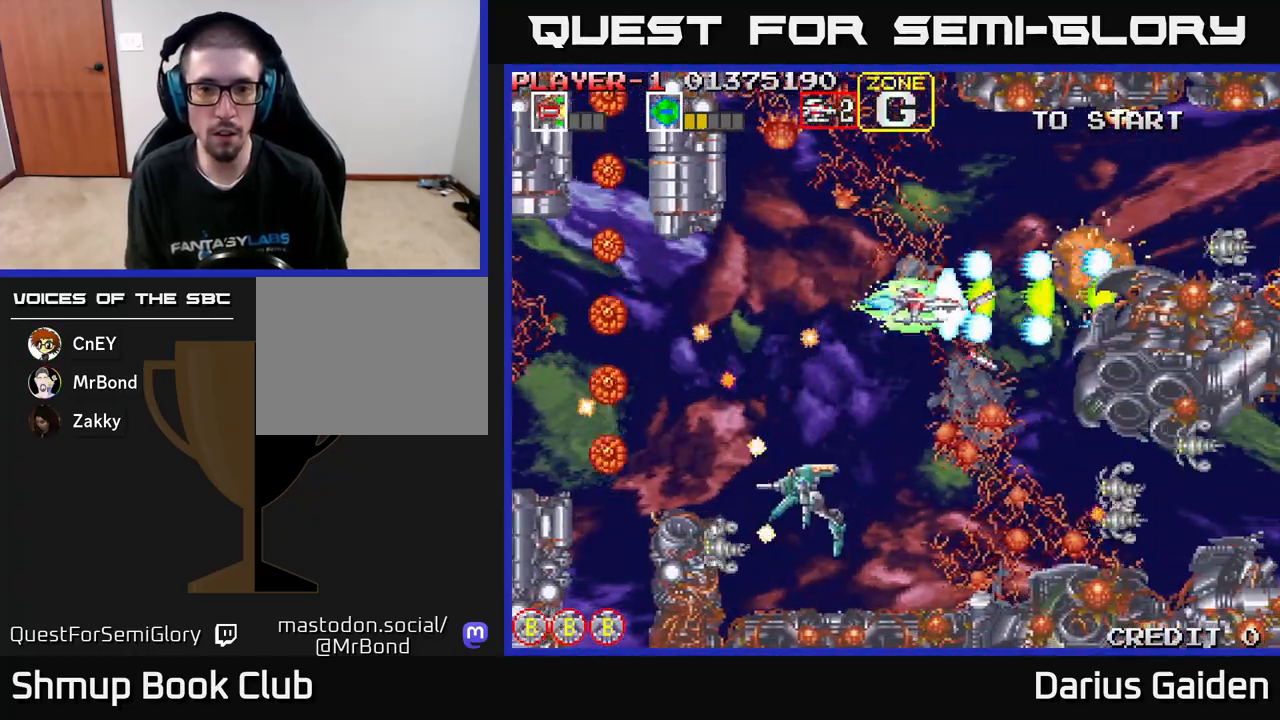
{"buttons": ["R2", "DPAD_DOWN", "DPAD_LEFT"], "left_stick": "center", "events": [[17, "DPAD_RIGHT", "up"], [67, "DPAD_LEFT", "down"], [217, "DPAD_LEFT", "up"], [450, "DPAD_LEFT", "down"]]}
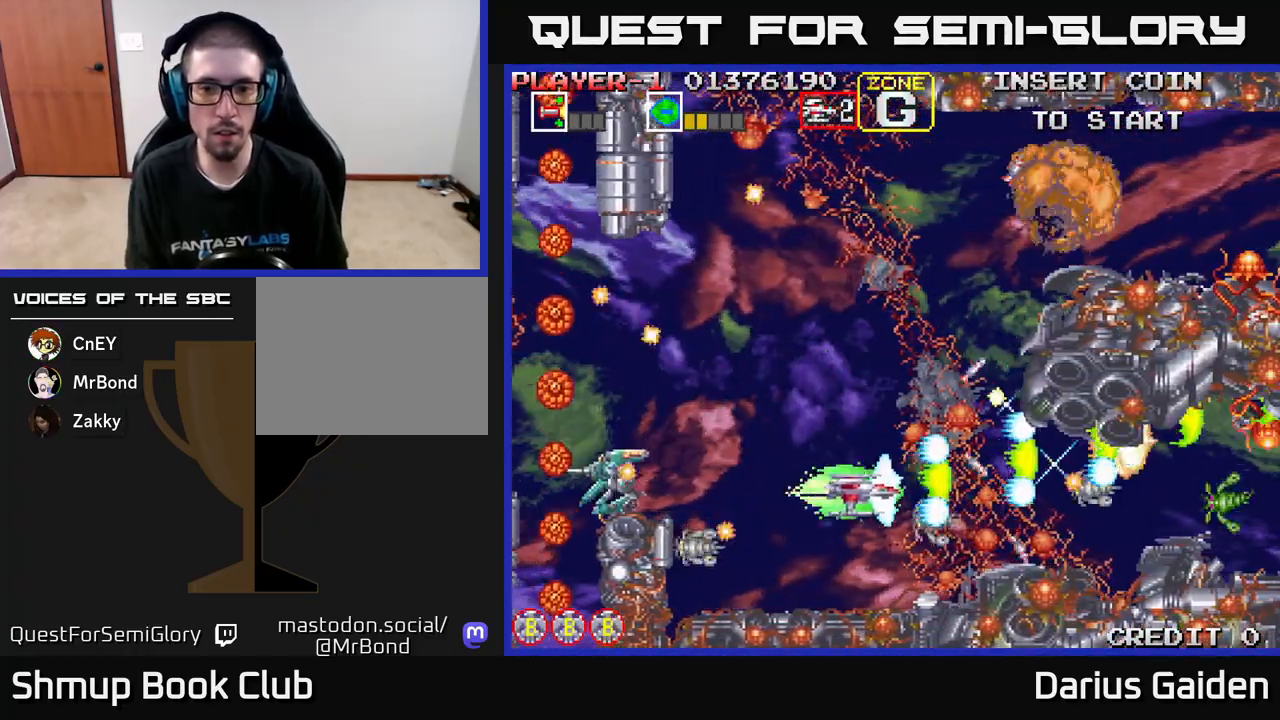
{"buttons": ["R2", "DPAD_UP", "DPAD_LEFT"], "left_stick": "center", "events": [[67, "DPAD_DOWN", "up"], [100, "DPAD_UP", "down"], [117, "DPAD_LEFT", "up"], [467, "DPAD_LEFT", "down"]]}
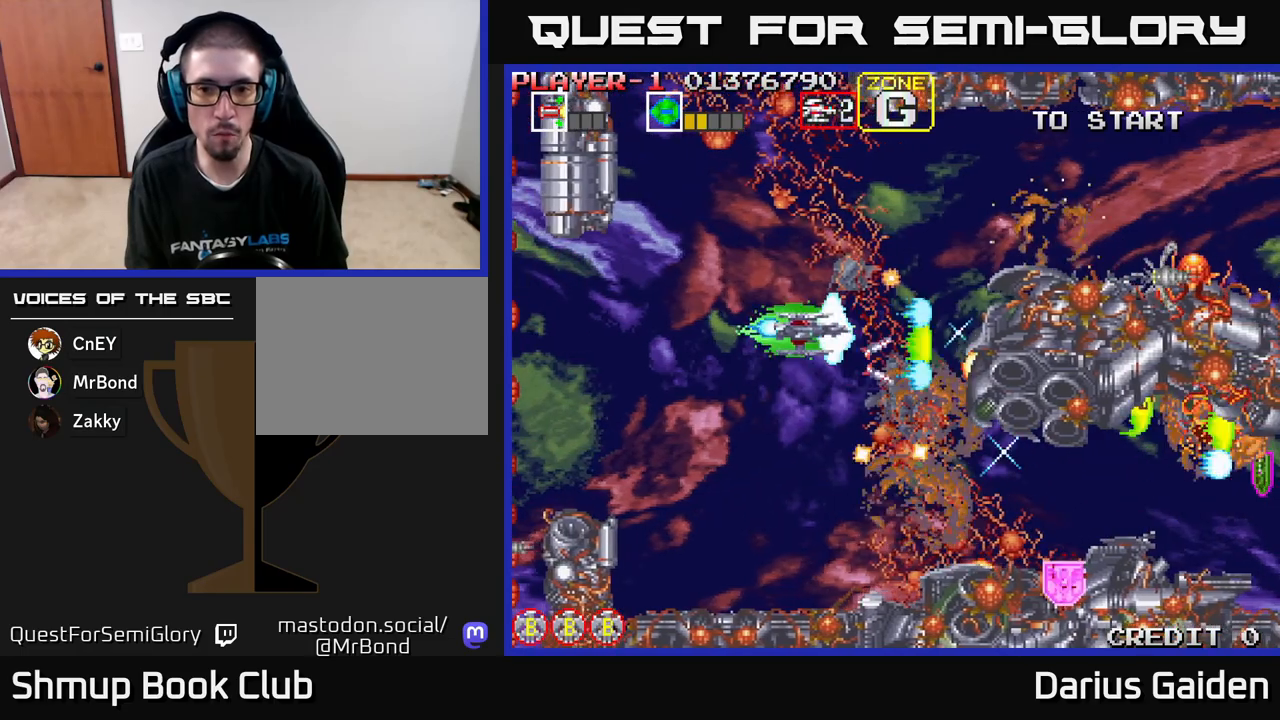
{"buttons": ["R2", "DPAD_RIGHT"], "left_stick": "center", "events": [[167, "DPAD_LEFT", "up"], [333, "DPAD_UP", "up"], [383, "DPAD_DOWN", "down"], [450, "DPAD_RIGHT", "down"], [500, "DPAD_DOWN", "up"]]}
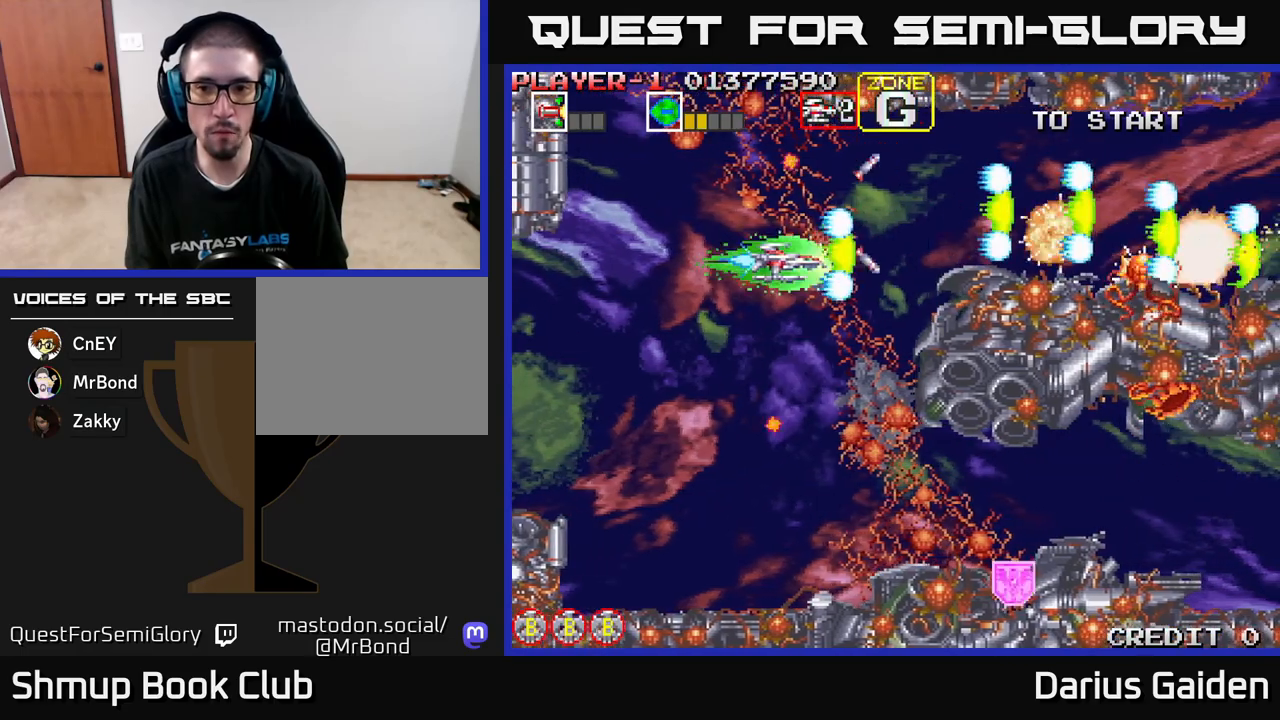
{"buttons": ["R2", "DPAD_LEFT"], "left_stick": "center", "events": [[167, "DPAD_RIGHT", "up"], [217, "DPAD_LEFT", "down"]]}
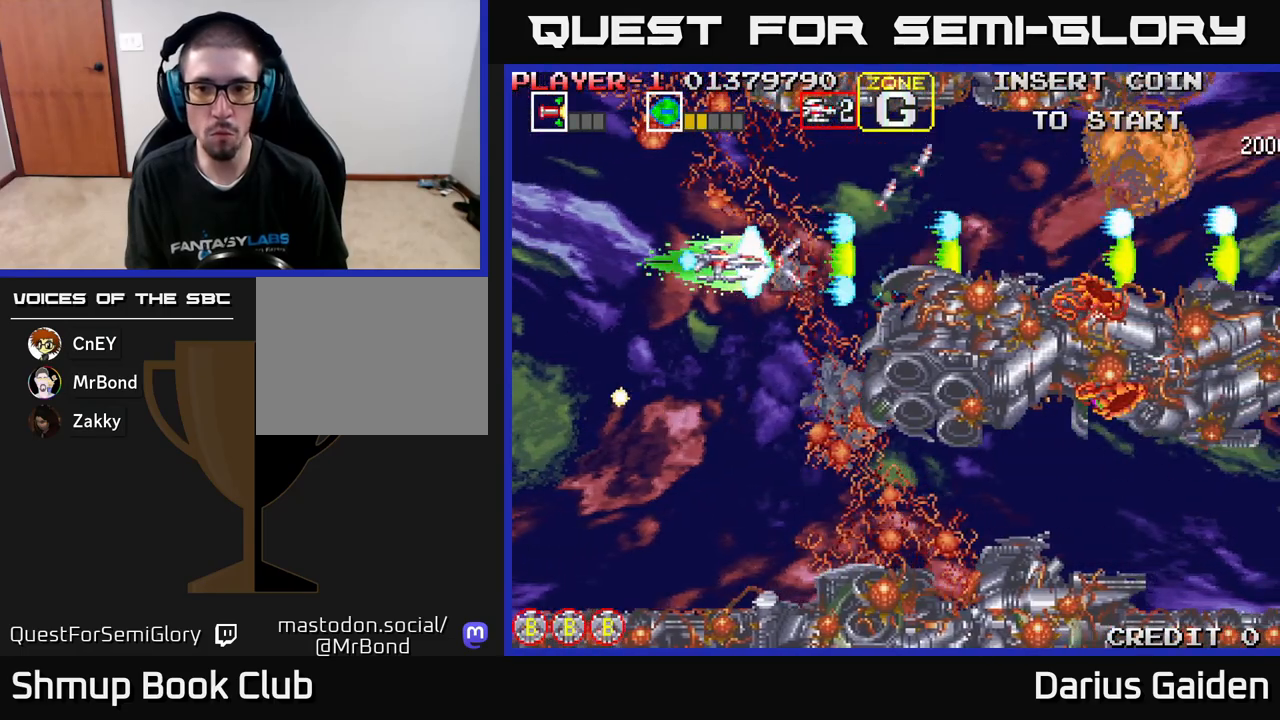
{"buttons": ["R2", "DPAD_DOWN"], "left_stick": "center", "events": [[33, "DPAD_DOWN", "down"], [33, "DPAD_LEFT", "up"]]}
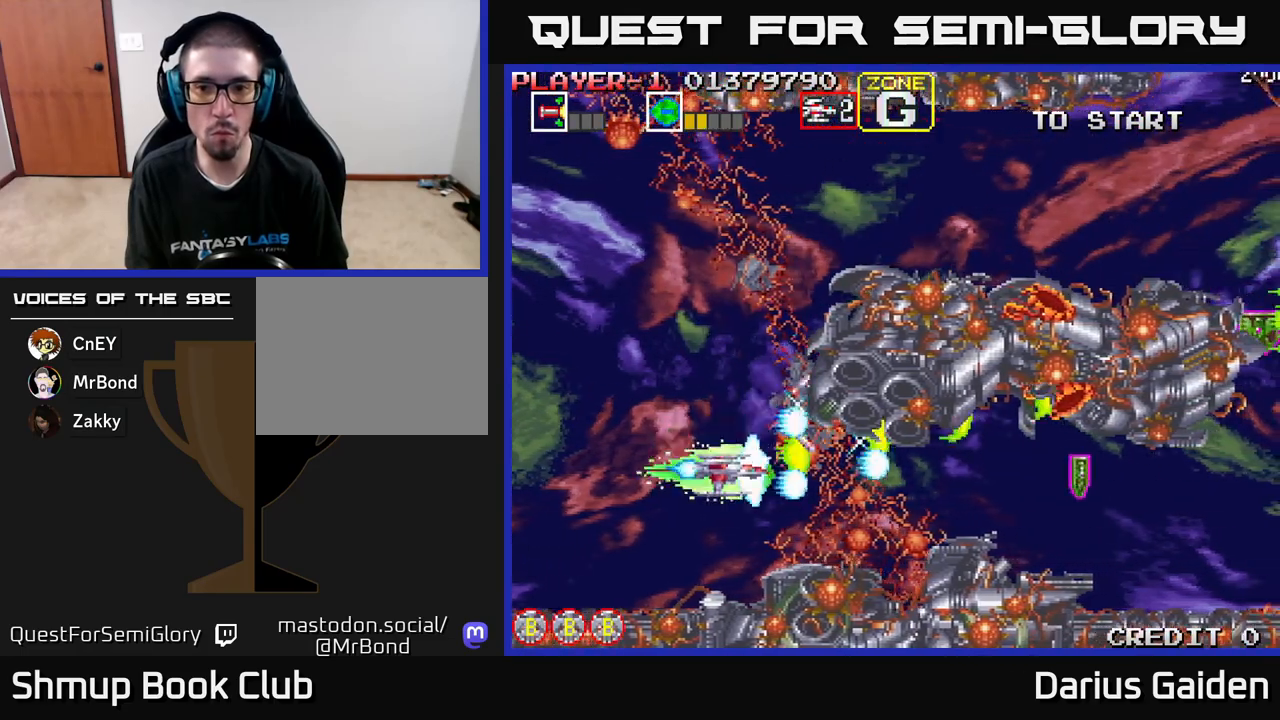
{"buttons": ["R2", "DPAD_RIGHT"], "left_stick": "center", "events": [[100, "DPAD_DOWN", "up"], [167, "DPAD_RIGHT", "down"]]}
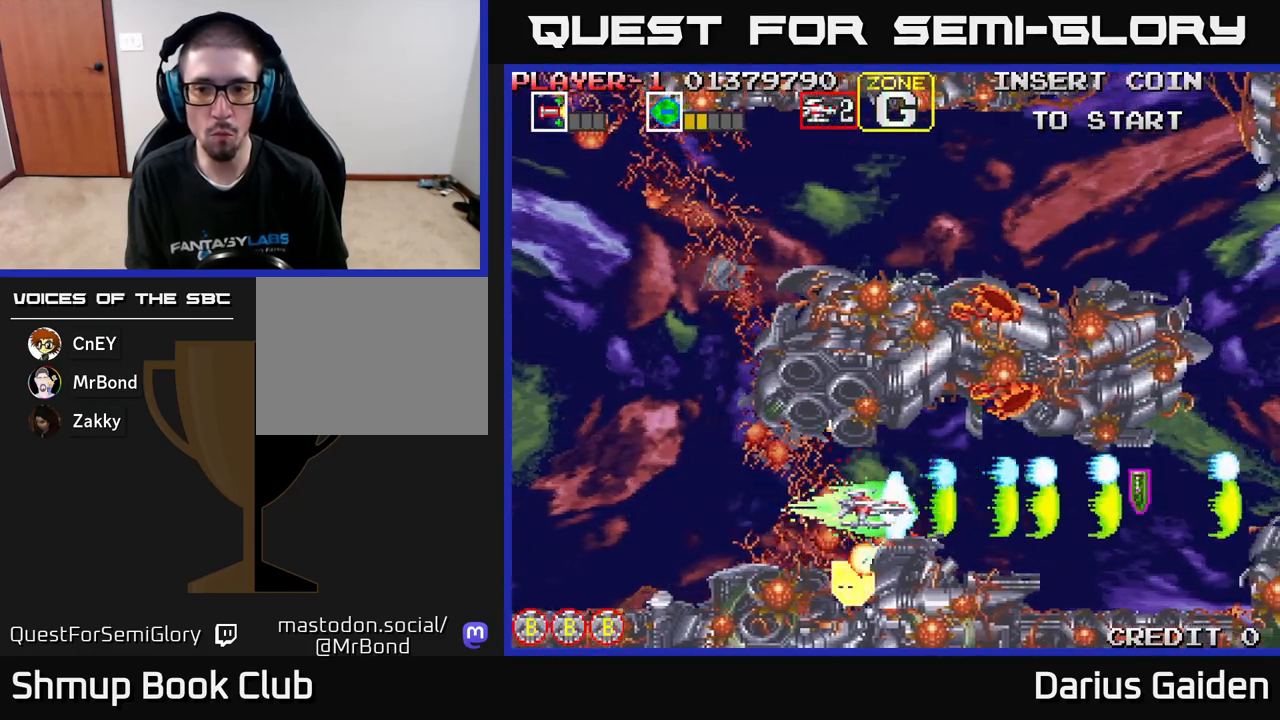
{"buttons": ["R2", "DPAD_RIGHT"], "left_stick": "center", "events": [[117, "DPAD_UP", "down"], [167, "DPAD_UP", "up"]]}
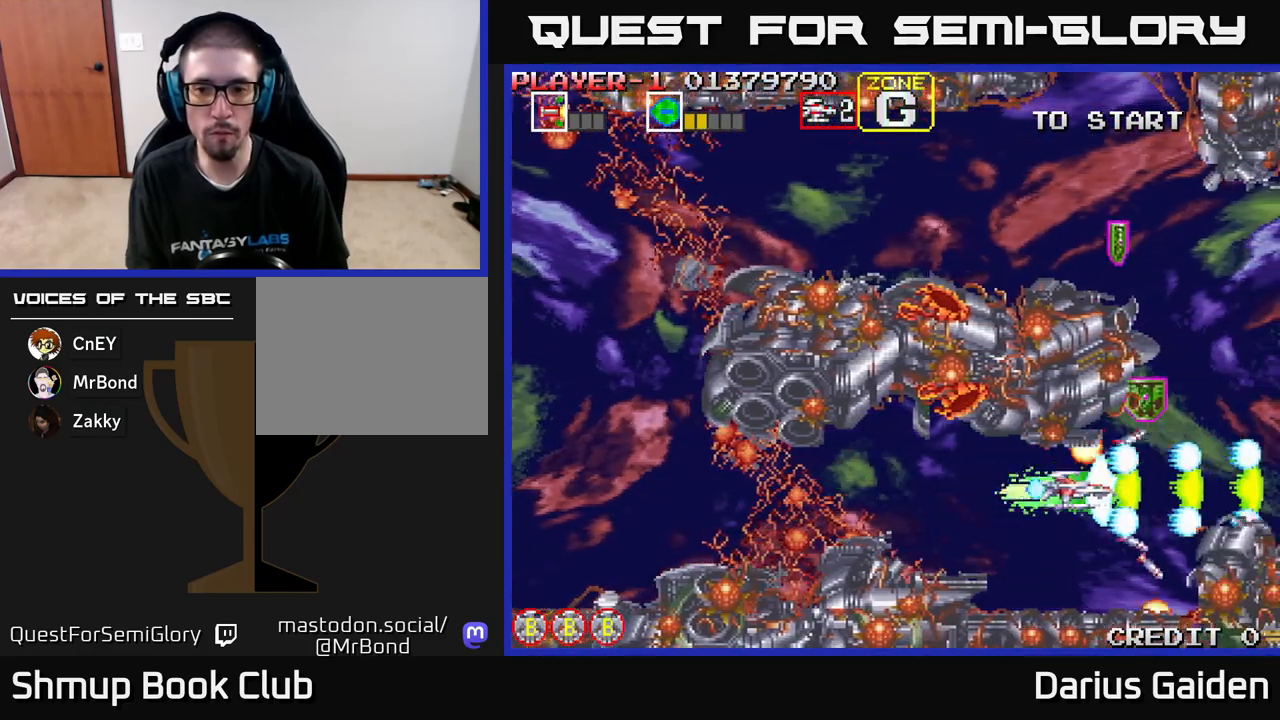
{"buttons": ["R2", "DPAD_UP"], "left_stick": "center", "events": [[67, "DPAD_UP", "down"], [433, "DPAD_RIGHT", "up"]]}
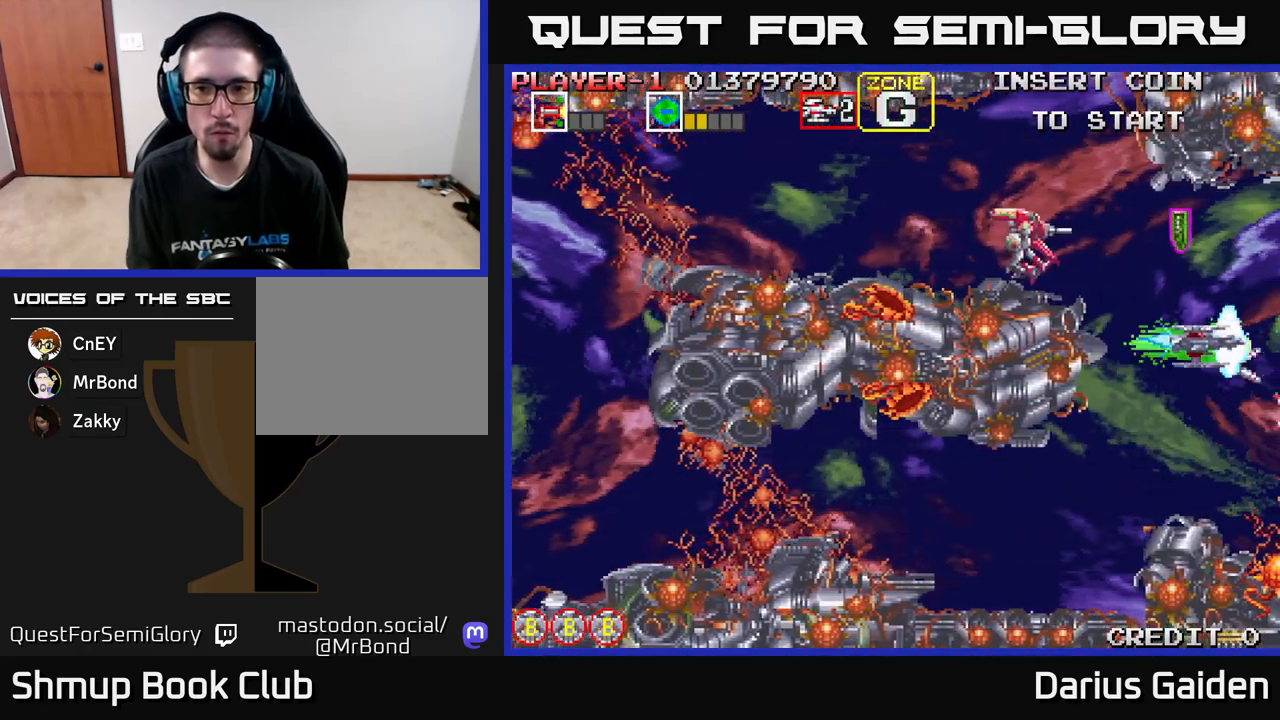
{"buttons": ["R2", "DPAD_DOWN", "DPAD_LEFT"], "left_stick": "center", "events": [[200, "DPAD_UP", "up"], [233, "DPAD_DOWN", "down"], [250, "DPAD_LEFT", "down"], [350, "DPAD_LEFT", "up"], [467, "DPAD_LEFT", "down"]]}
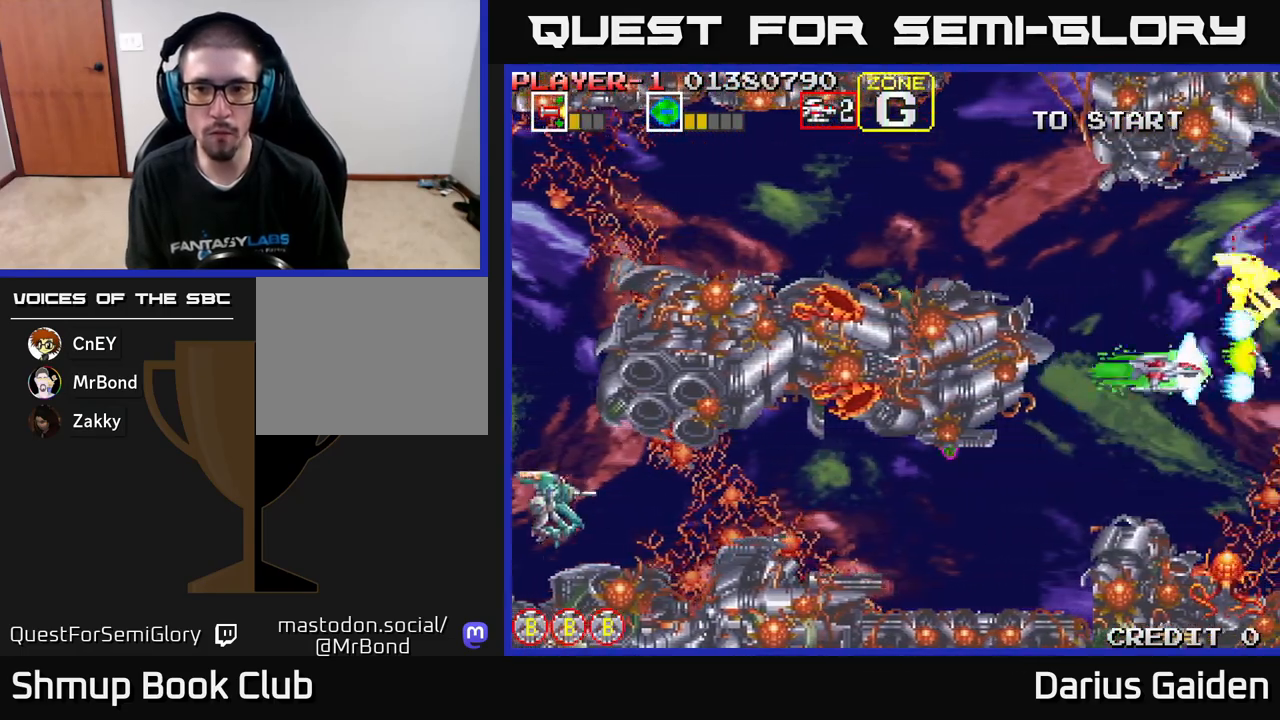
{"buttons": ["R2", "DPAD_LEFT"], "left_stick": "center", "events": [[217, "DPAD_LEFT", "up"], [317, "DPAD_LEFT", "down"], [383, "DPAD_DOWN", "up"]]}
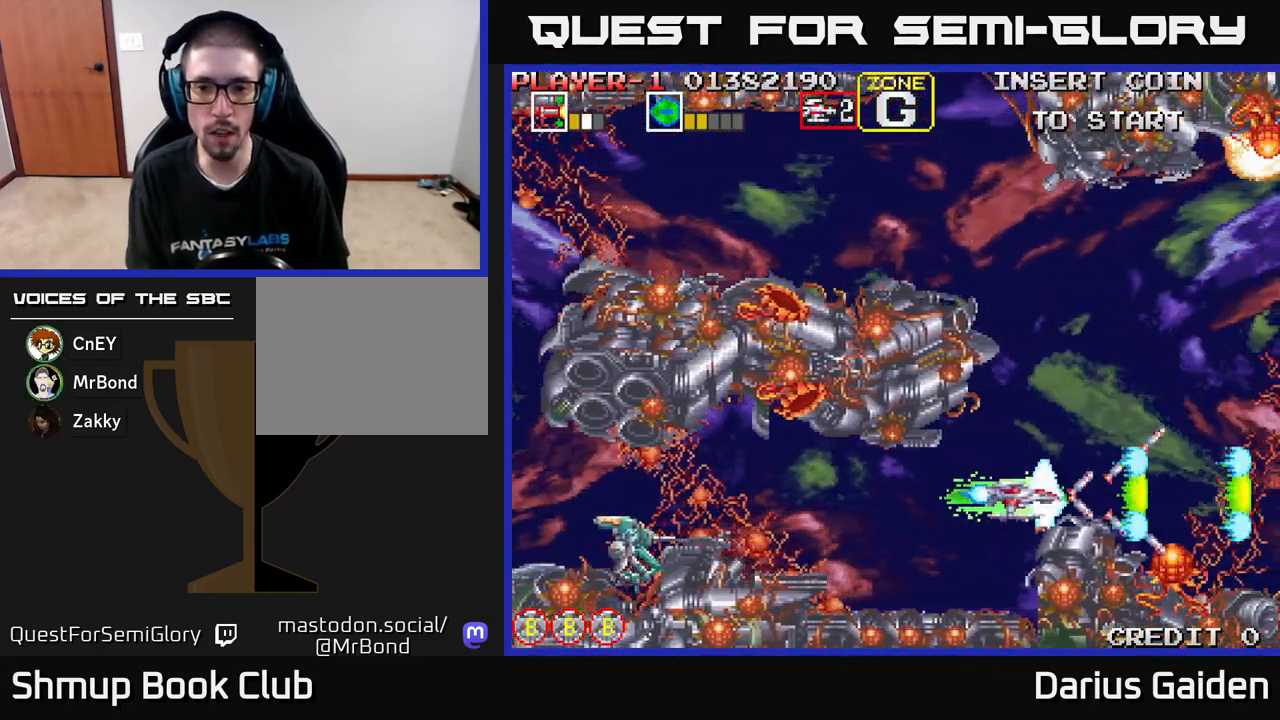
{"buttons": ["R2", "DPAD_UP", "DPAD_LEFT"], "left_stick": "center", "events": [[67, "DPAD_LEFT", "up"], [67, "DPAD_UP", "down"], [100, "DPAD_RIGHT", "down"], [267, "DPAD_RIGHT", "up"], [433, "DPAD_LEFT", "down"]]}
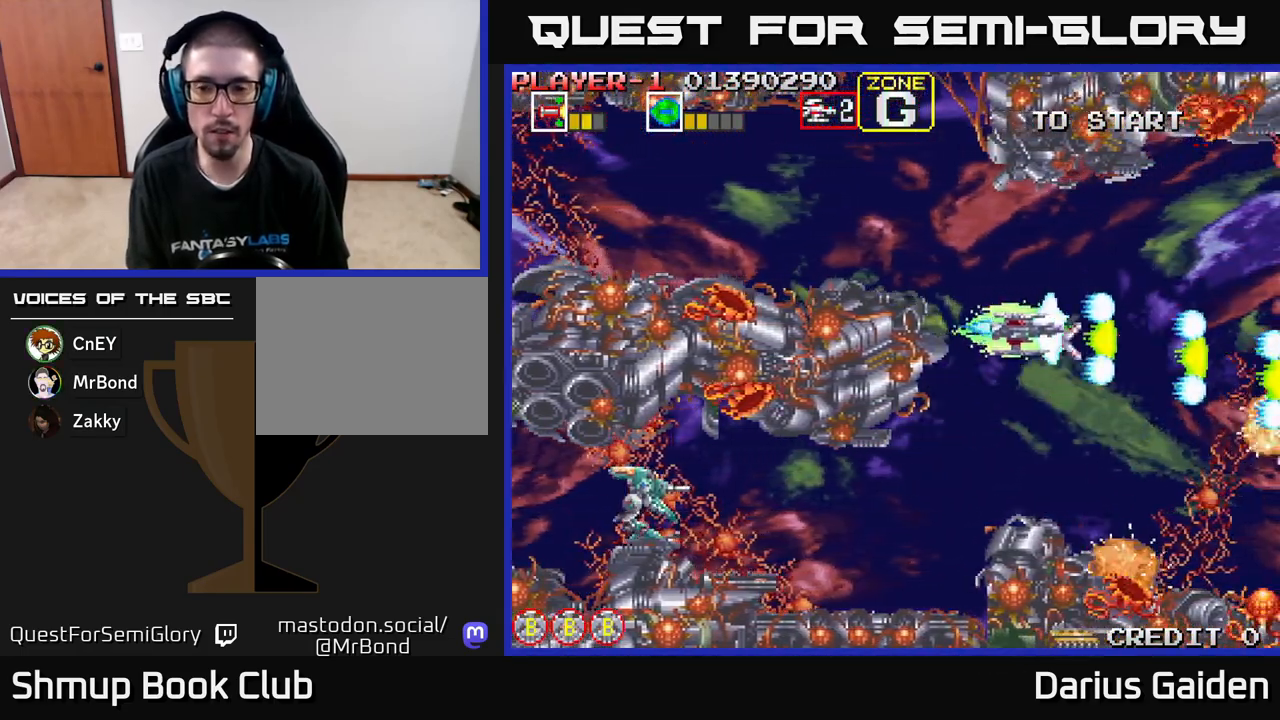
{"buttons": ["R2", "DPAD_DOWN"], "left_stick": "center", "events": [[133, "DPAD_LEFT", "up"], [150, "DPAD_UP", "up"], [167, "DPAD_RIGHT", "down"], [183, "DPAD_DOWN", "down"], [267, "DPAD_RIGHT", "up"]]}
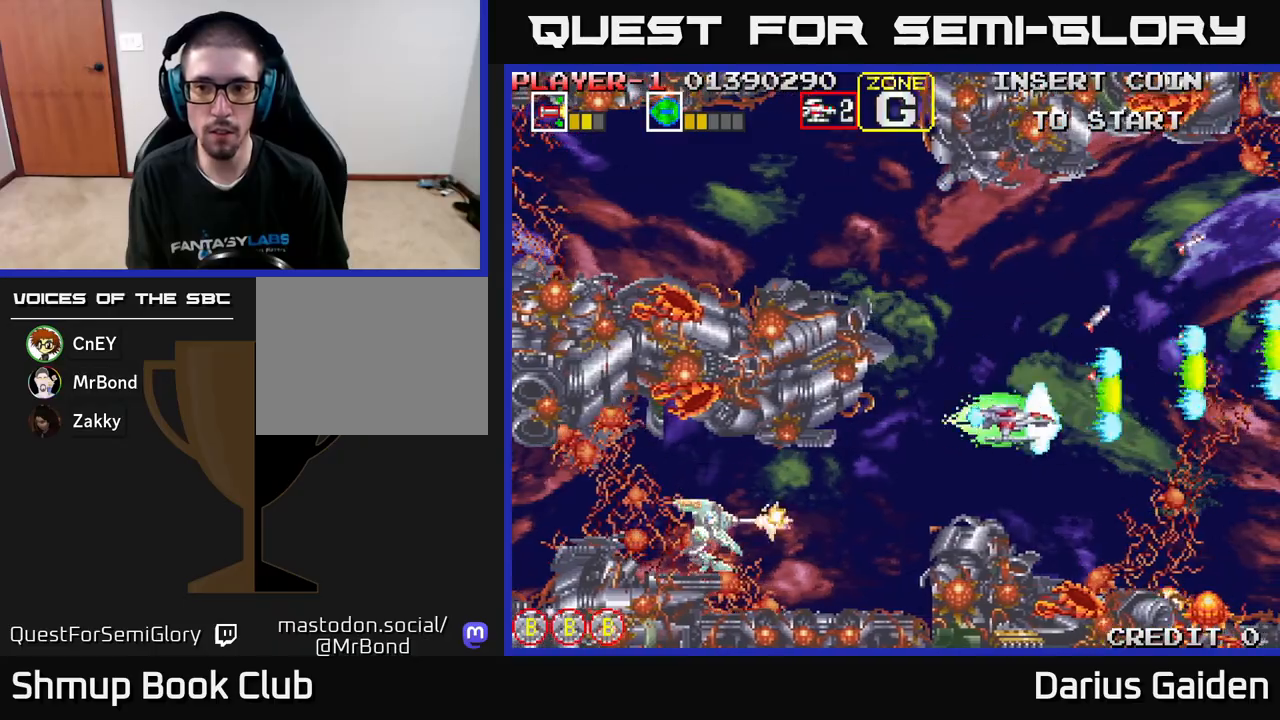
{"buttons": ["R2", "DPAD_UP"], "left_stick": "center", "events": [[100, "DPAD_DOWN", "up"], [133, "DPAD_LEFT", "down"], [133, "DPAD_UP", "down"], [350, "DPAD_UP", "up"], [433, "DPAD_LEFT", "up"], [500, "DPAD_UP", "down"]]}